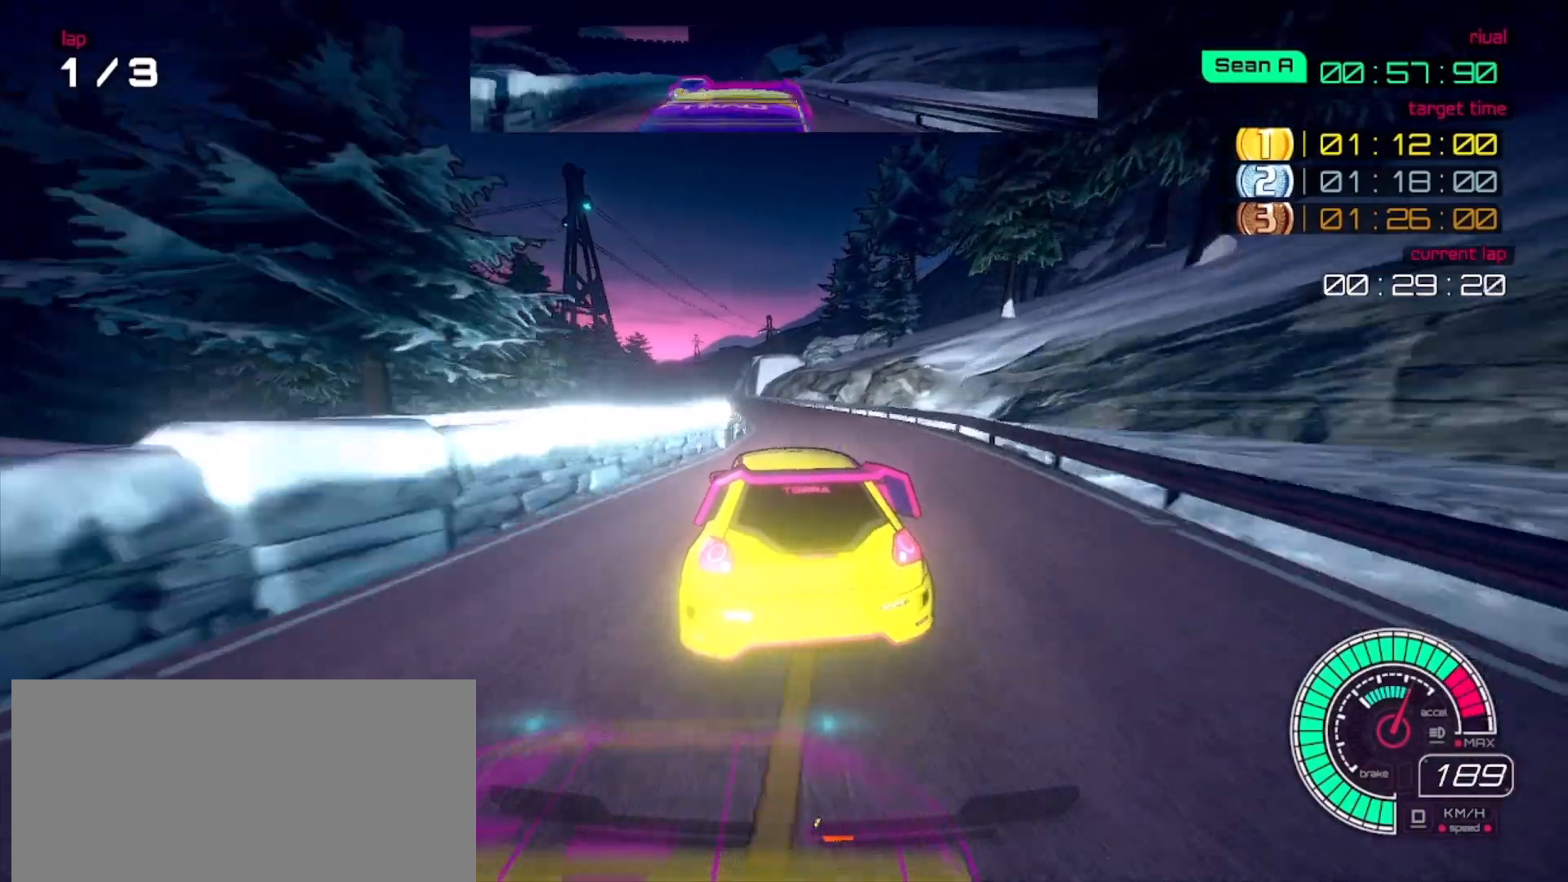
Gameplay with a controller (Xbox layout); each line is a JSON object with the inputs held at the frame after it. "events" lists button and stick changes between this image and that frame as [ms after this image, input, new state], when the widget could be followed in between. Not read: A B DPAD_DOWN DPAD_LEFT DPAD_RIGHT DPAD_UP L1 L3 R1 R3 SELECT START X Y left_stick.
{"buttons": [], "right_stick": "center", "events": [[233, "right_stick", "left"], [400, "right_stick", "center"]]}
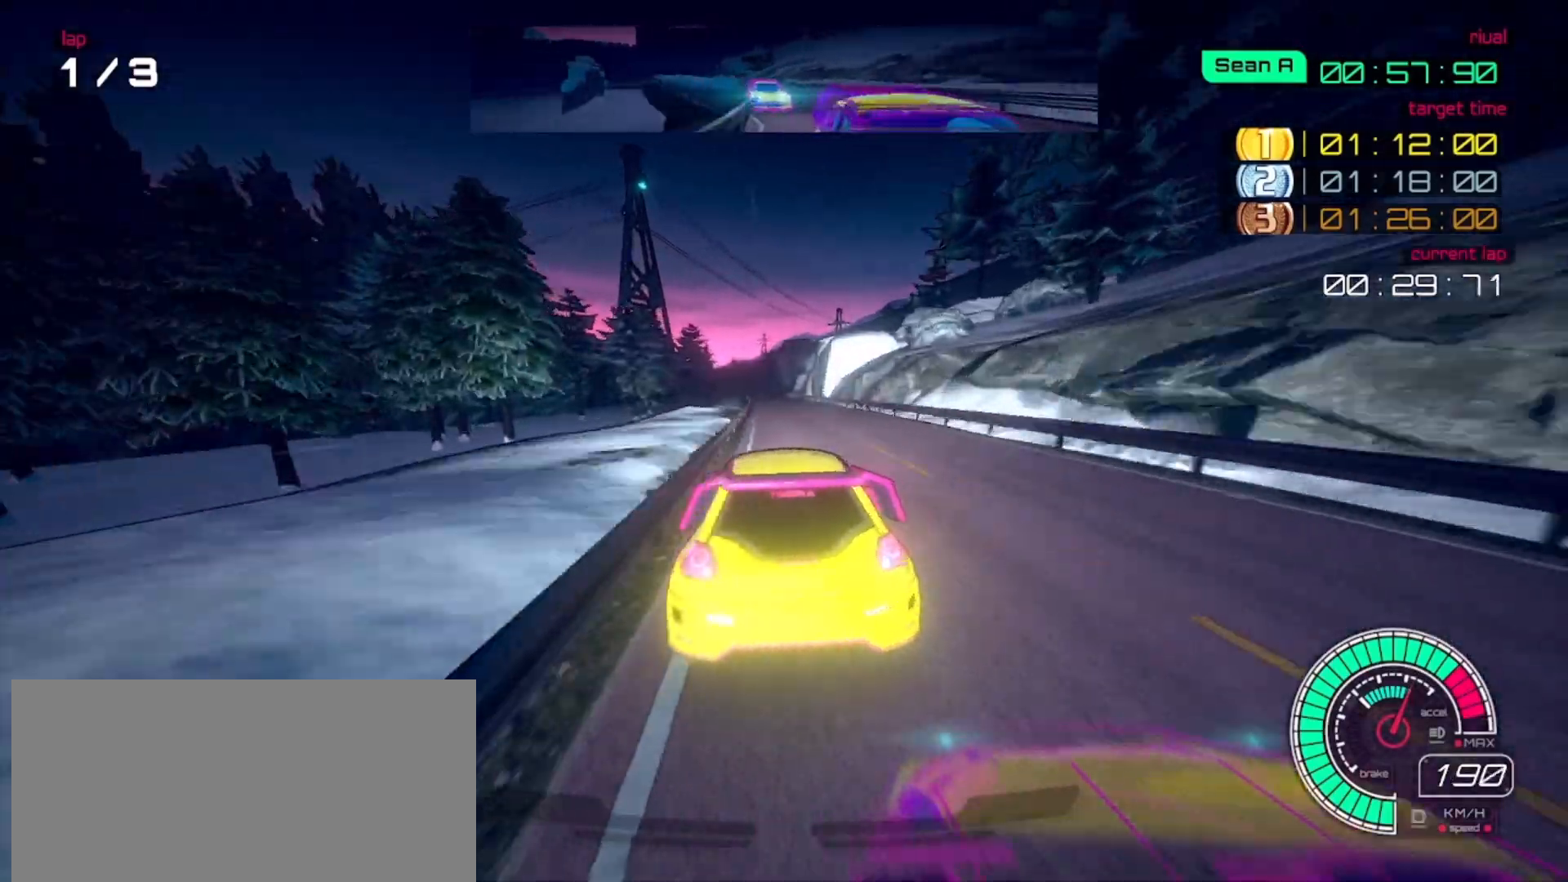
{"buttons": [], "right_stick": "center", "events": []}
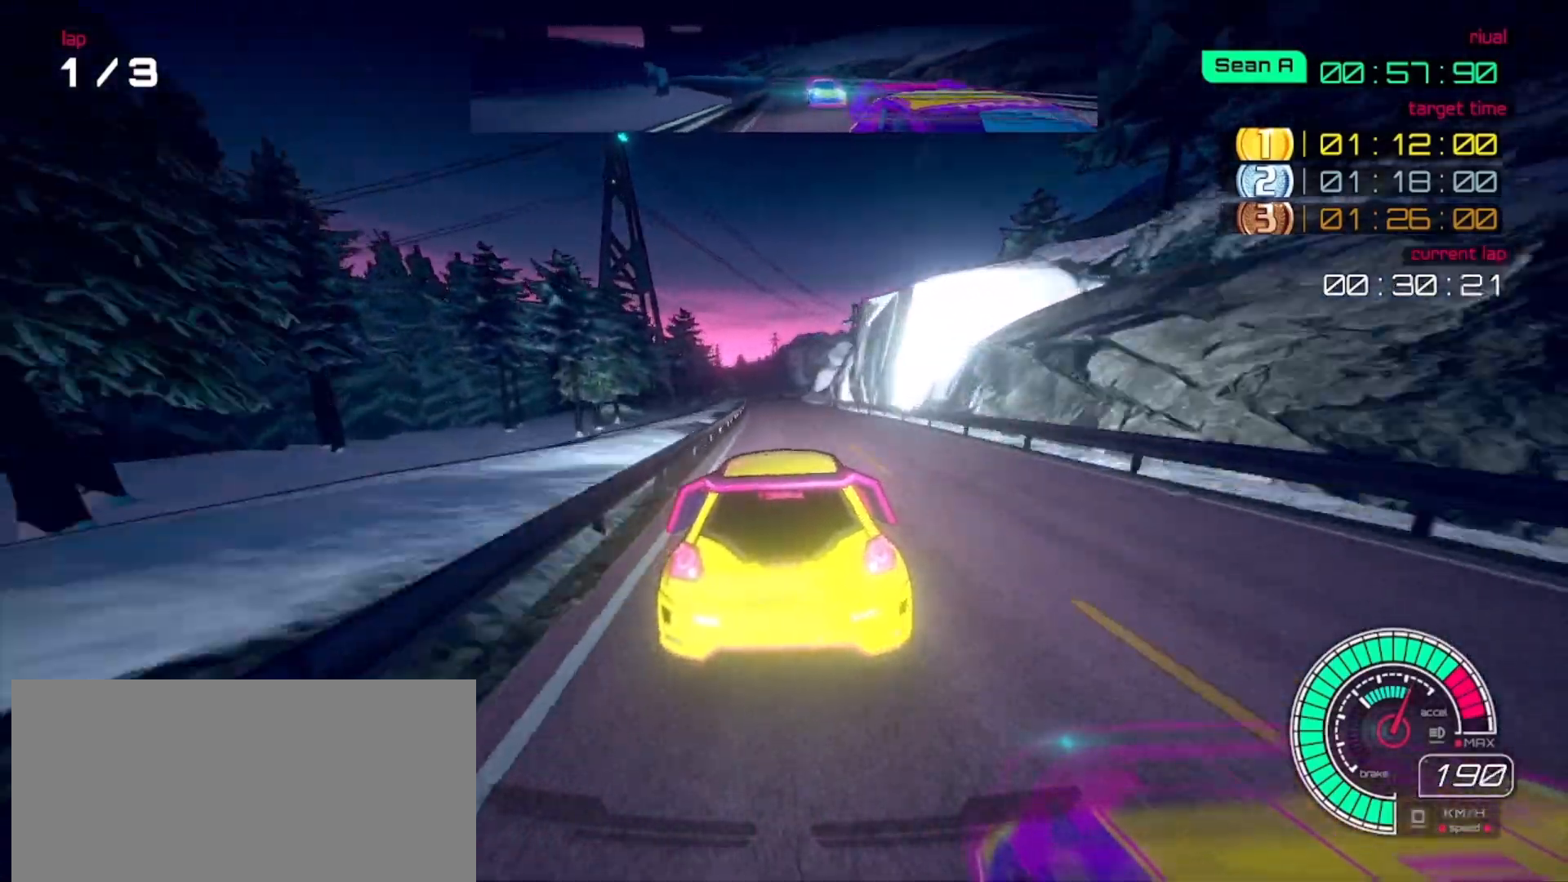
{"buttons": [], "right_stick": "center", "events": []}
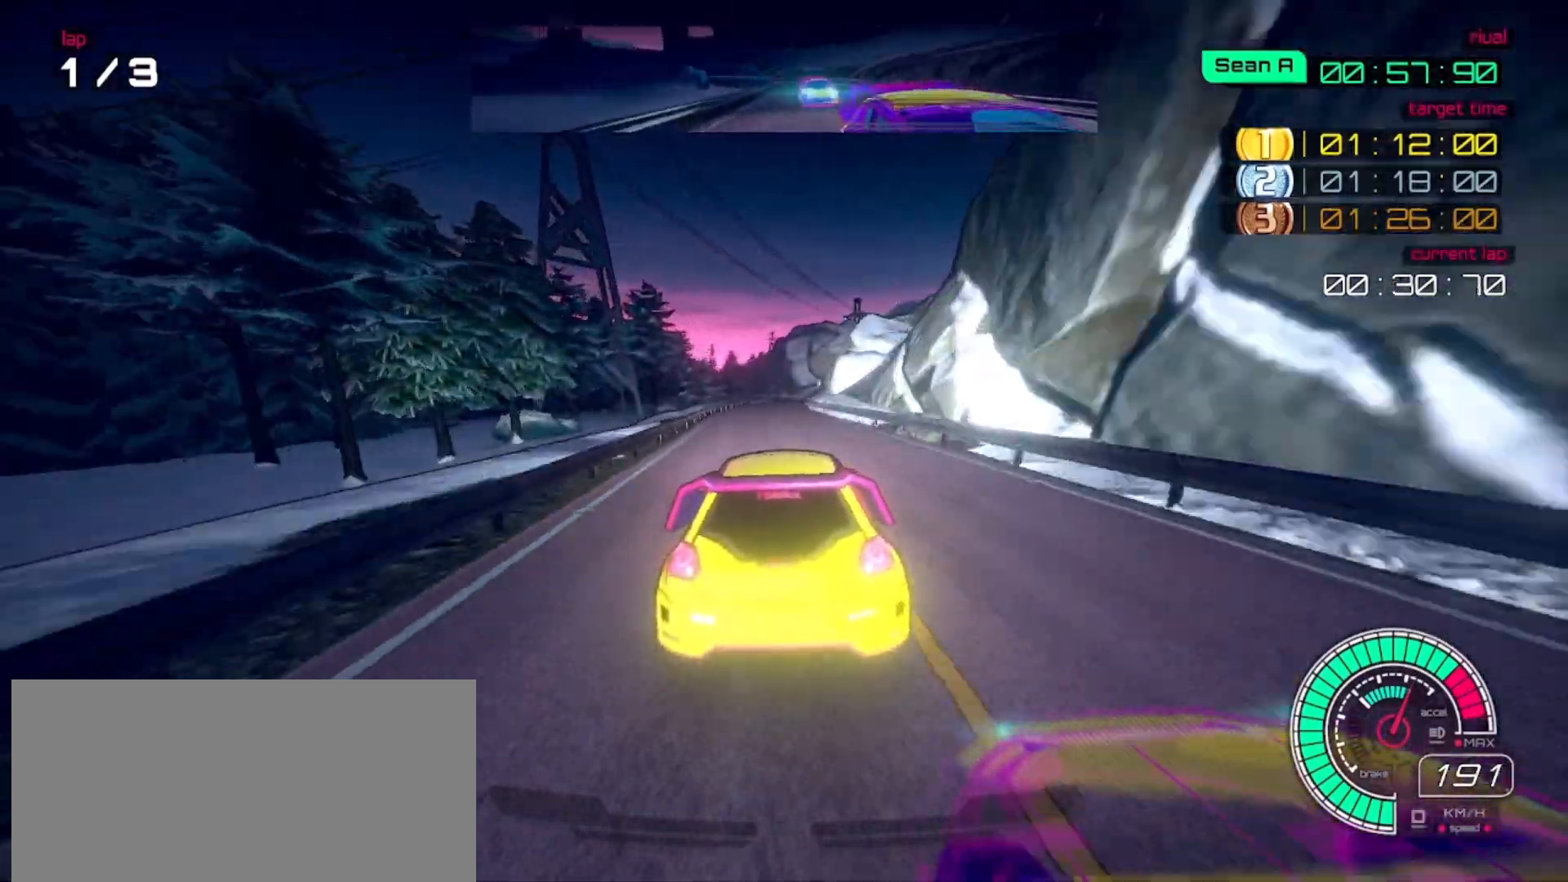
{"buttons": [], "right_stick": "center", "events": []}
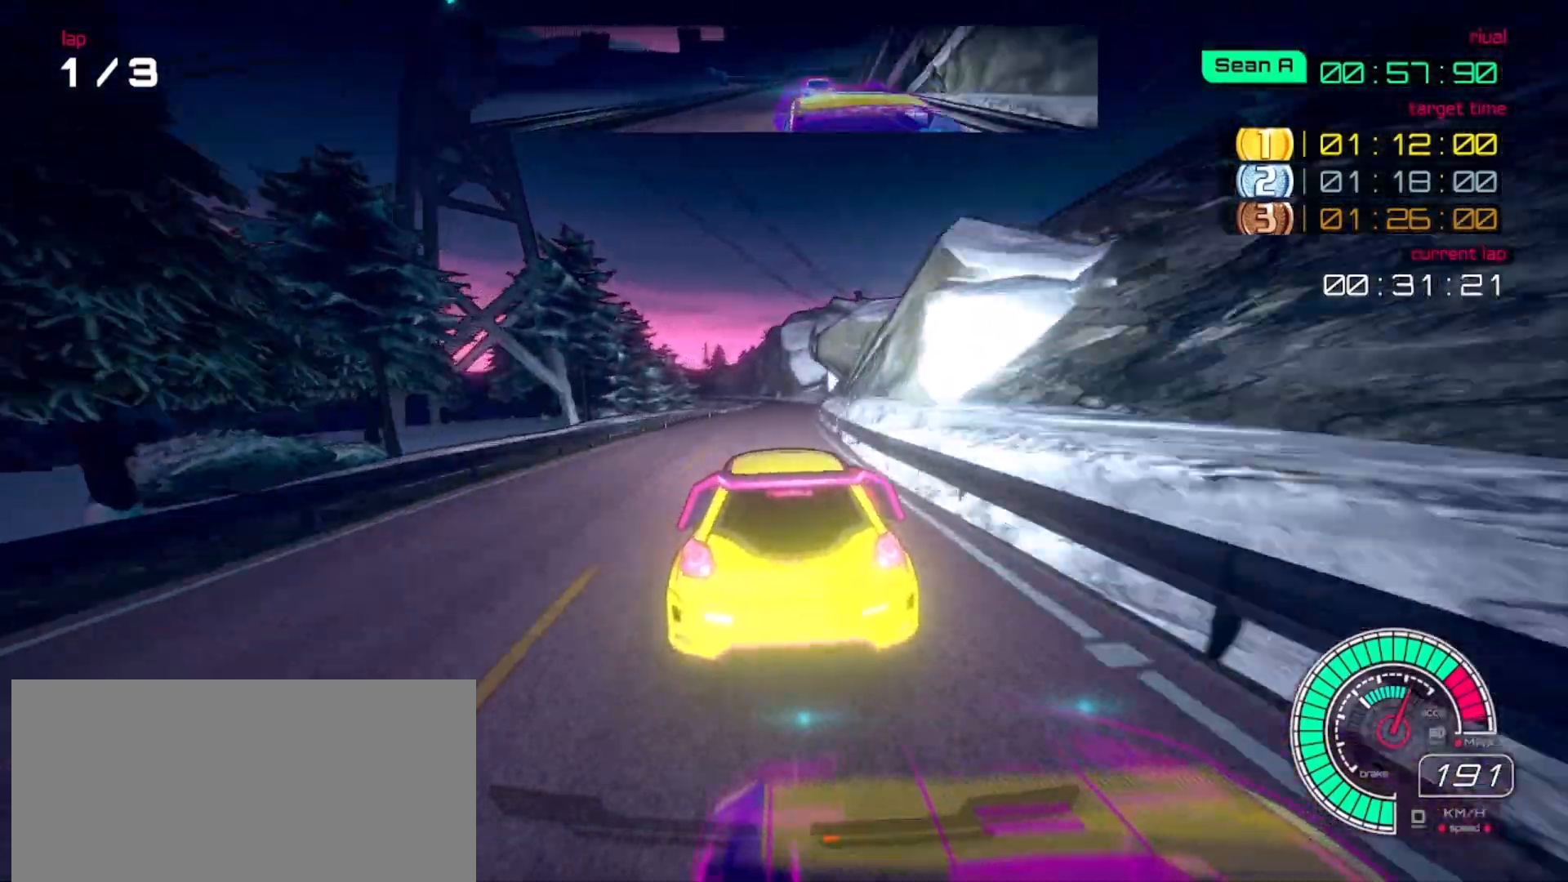
{"buttons": [], "right_stick": "center", "events": []}
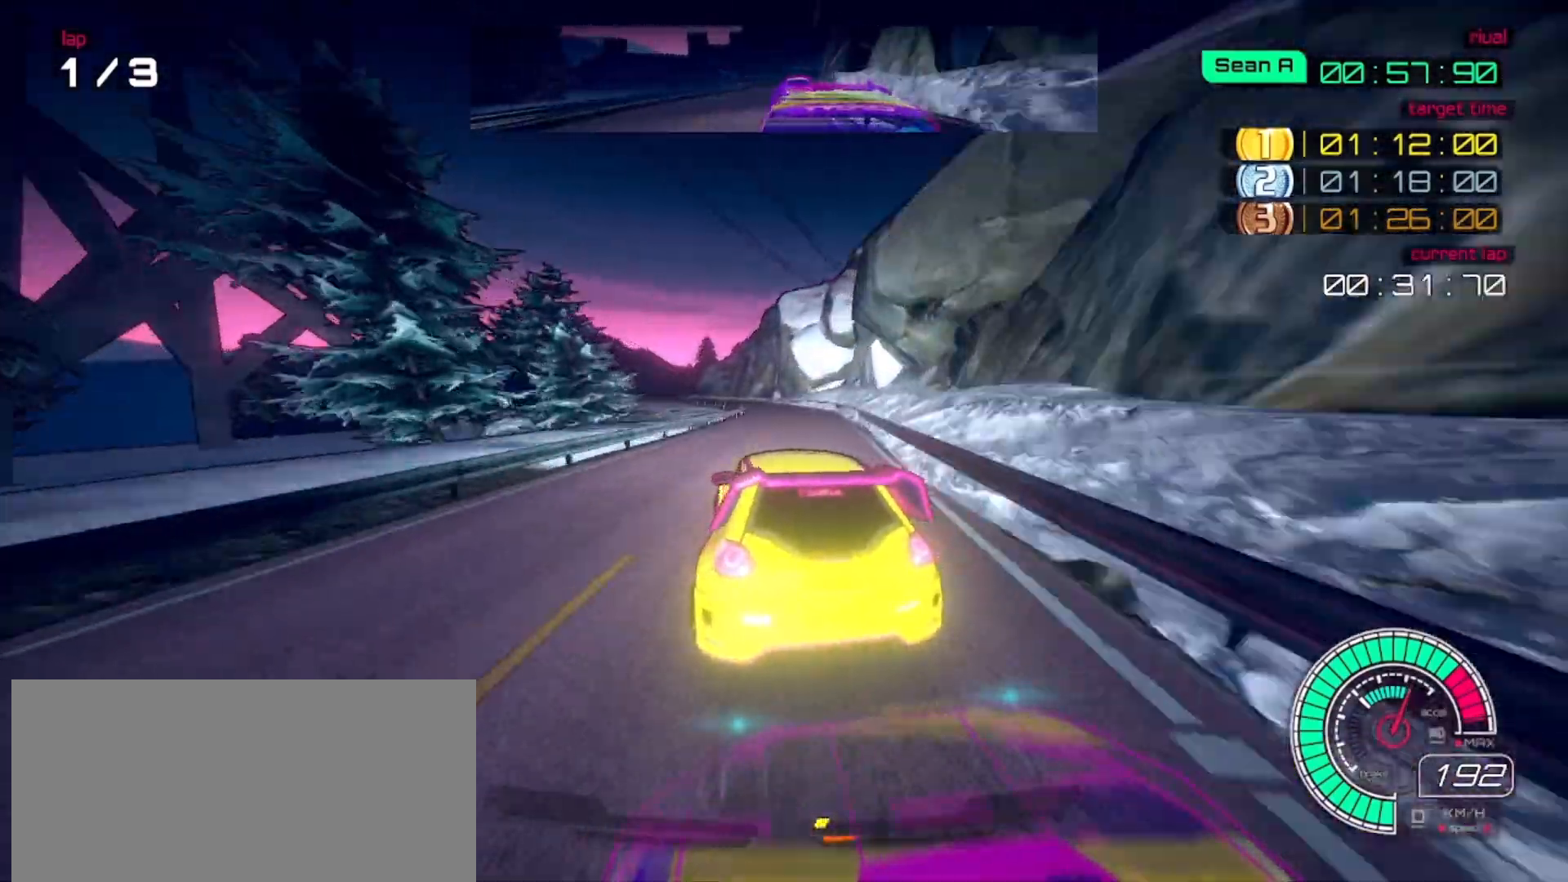
{"buttons": [], "right_stick": "left", "events": [[433, "right_stick", "left"]]}
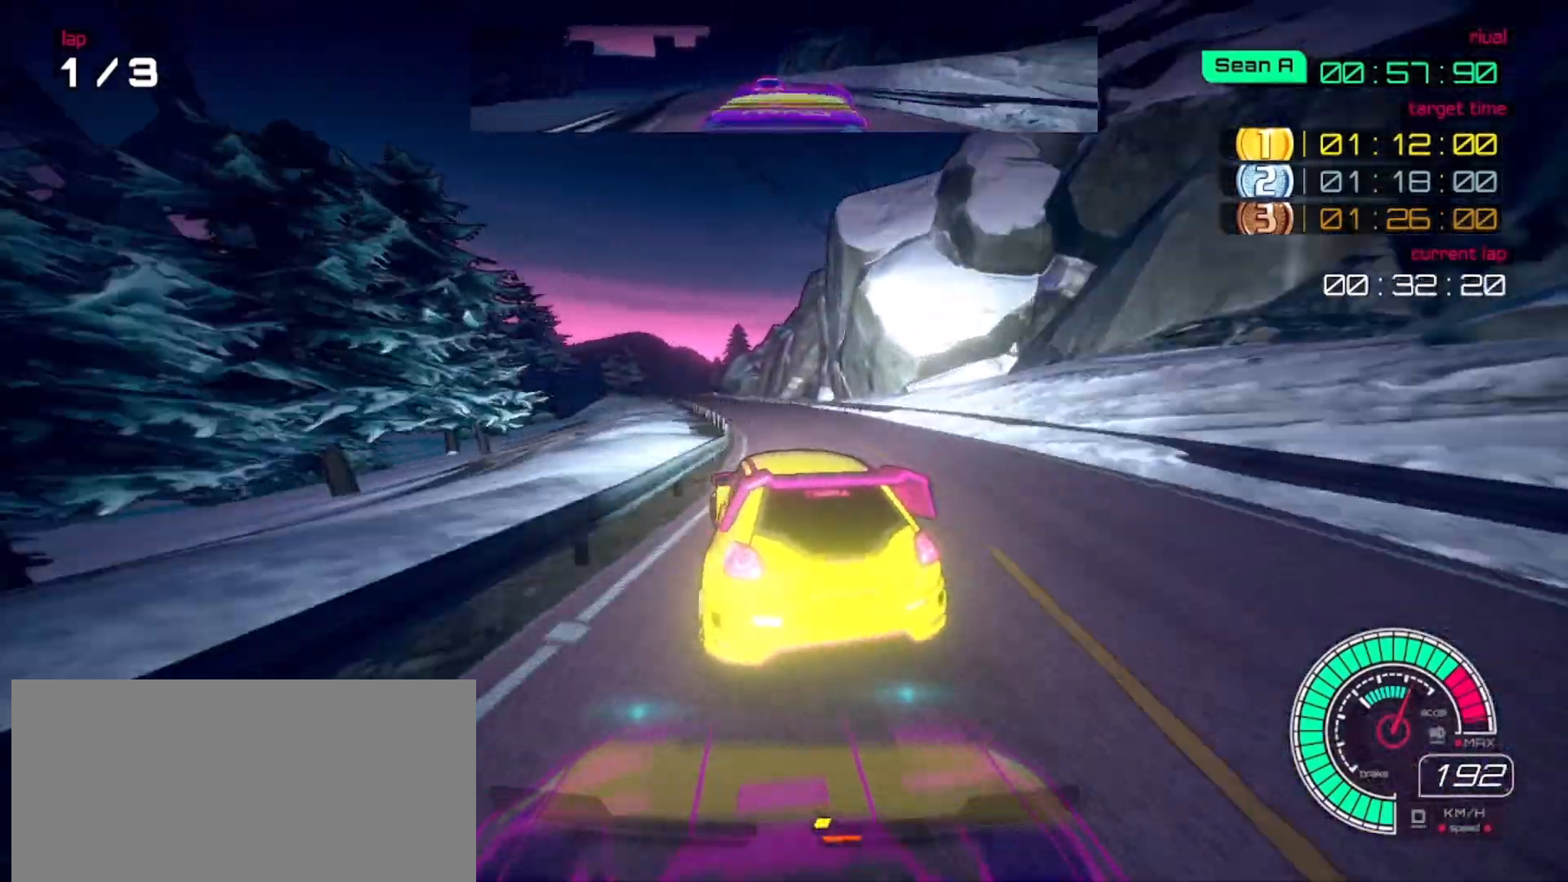
{"buttons": [], "right_stick": "center", "events": [[167, "right_stick", "center"], [267, "right_stick", "left"], [433, "right_stick", "center"]]}
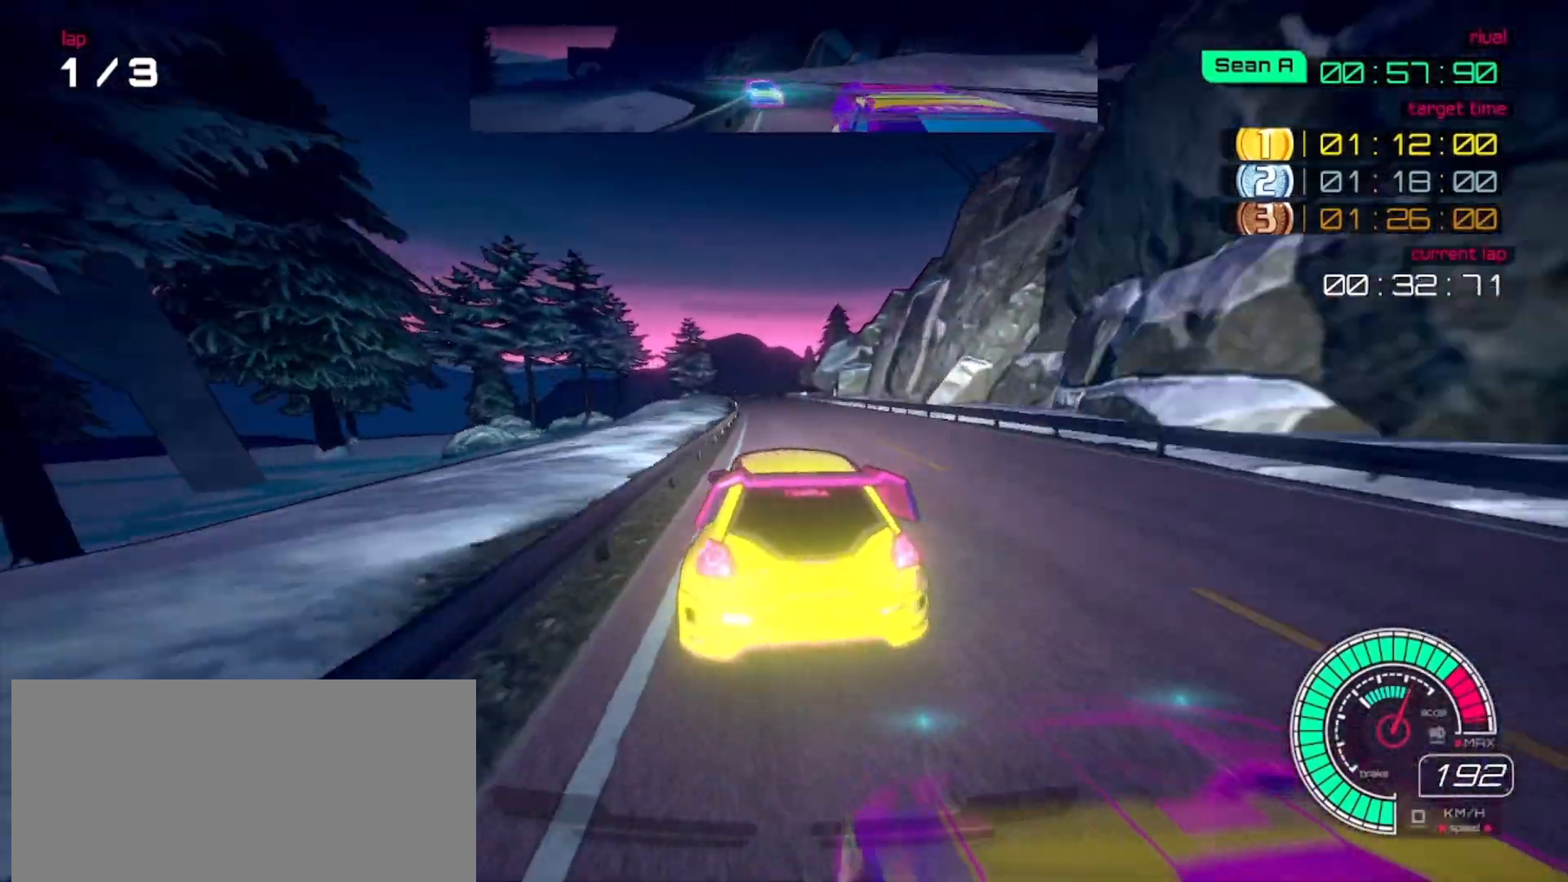
{"buttons": [], "right_stick": "center", "events": []}
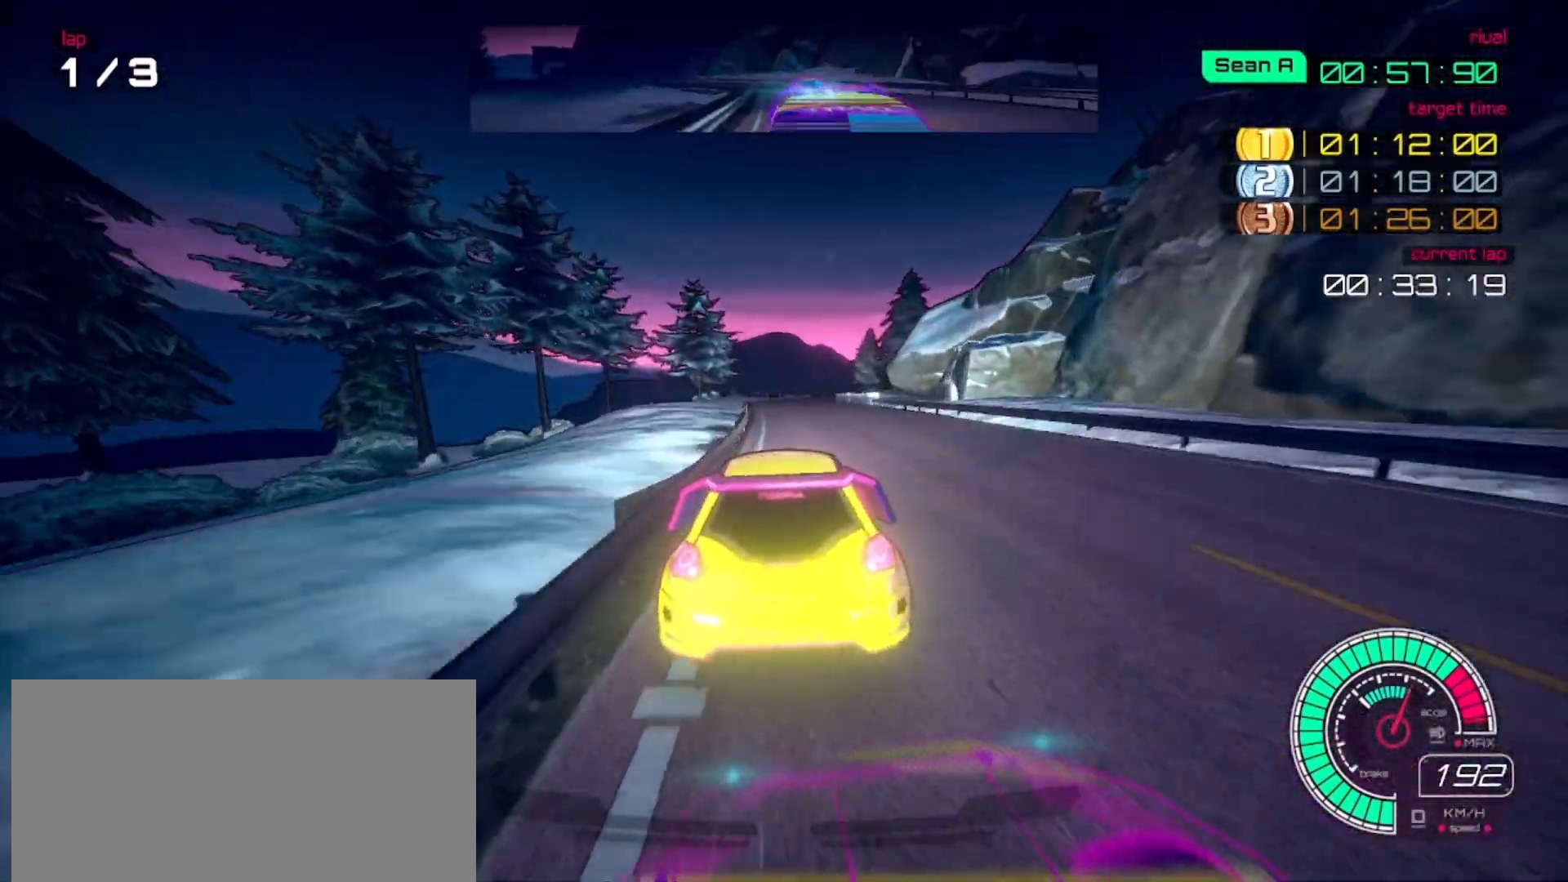
{"buttons": [], "right_stick": "right", "events": [[300, "right_stick", "right"]]}
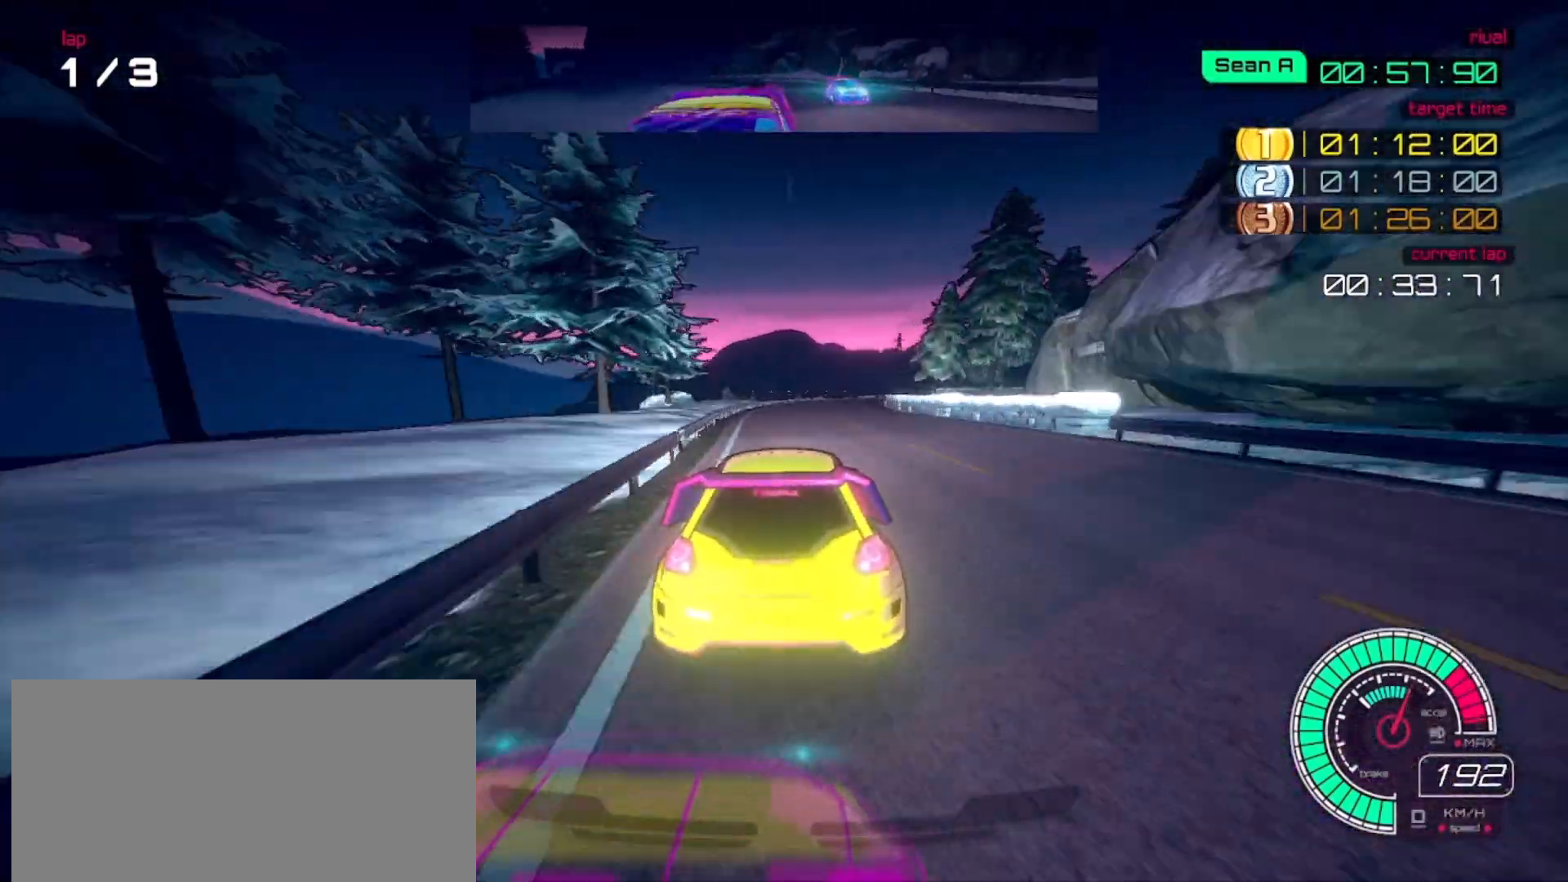
{"buttons": [], "right_stick": "center", "events": [[67, "right_stick", "center"]]}
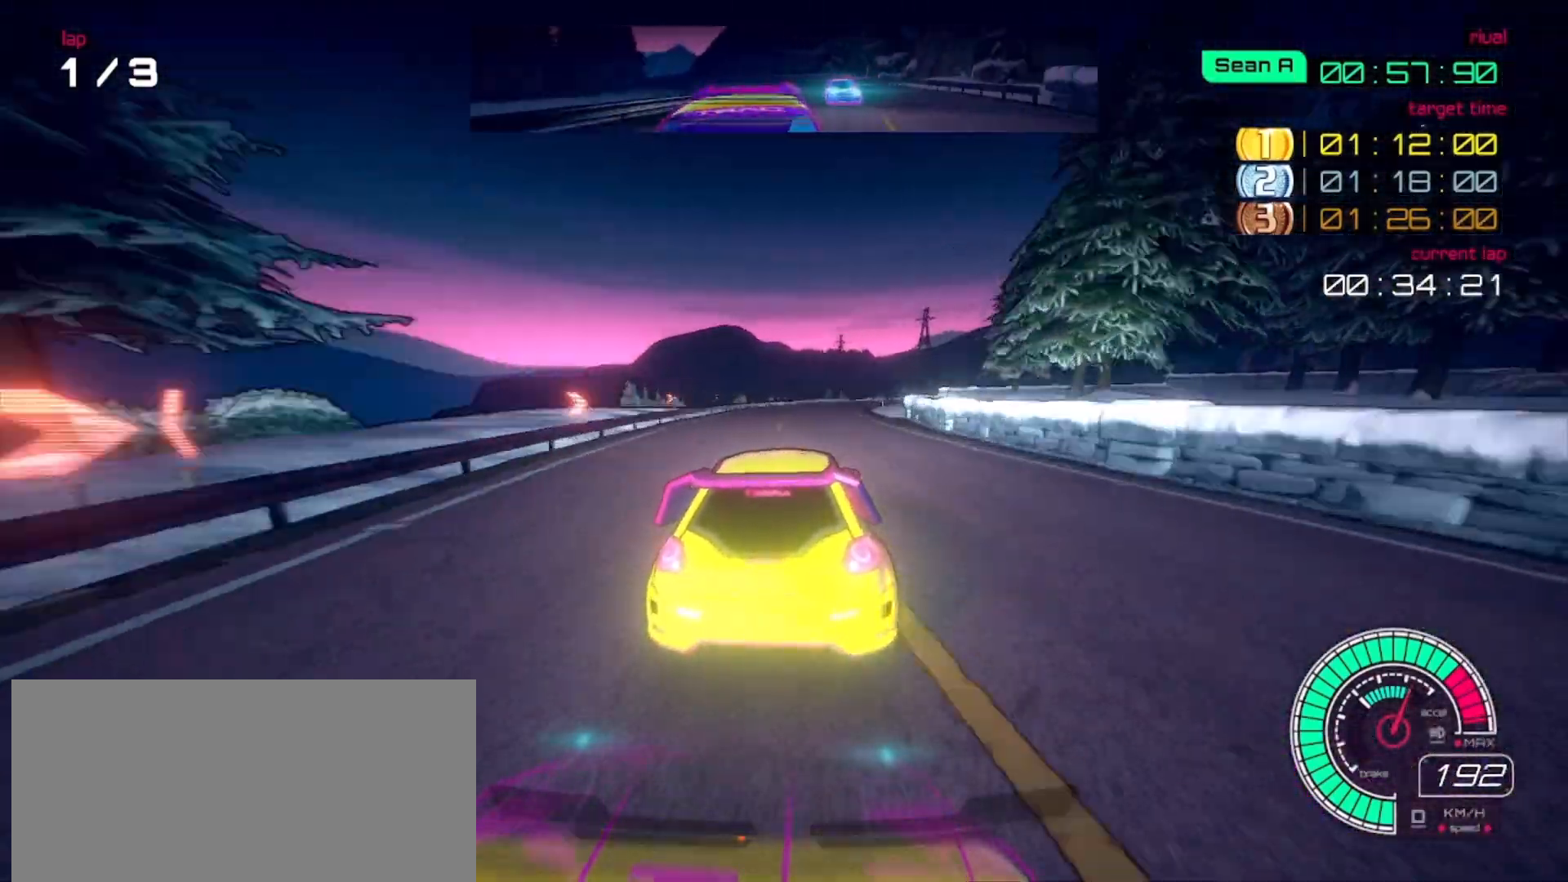
{"buttons": [], "right_stick": "right", "events": [[400, "right_stick", "right"]]}
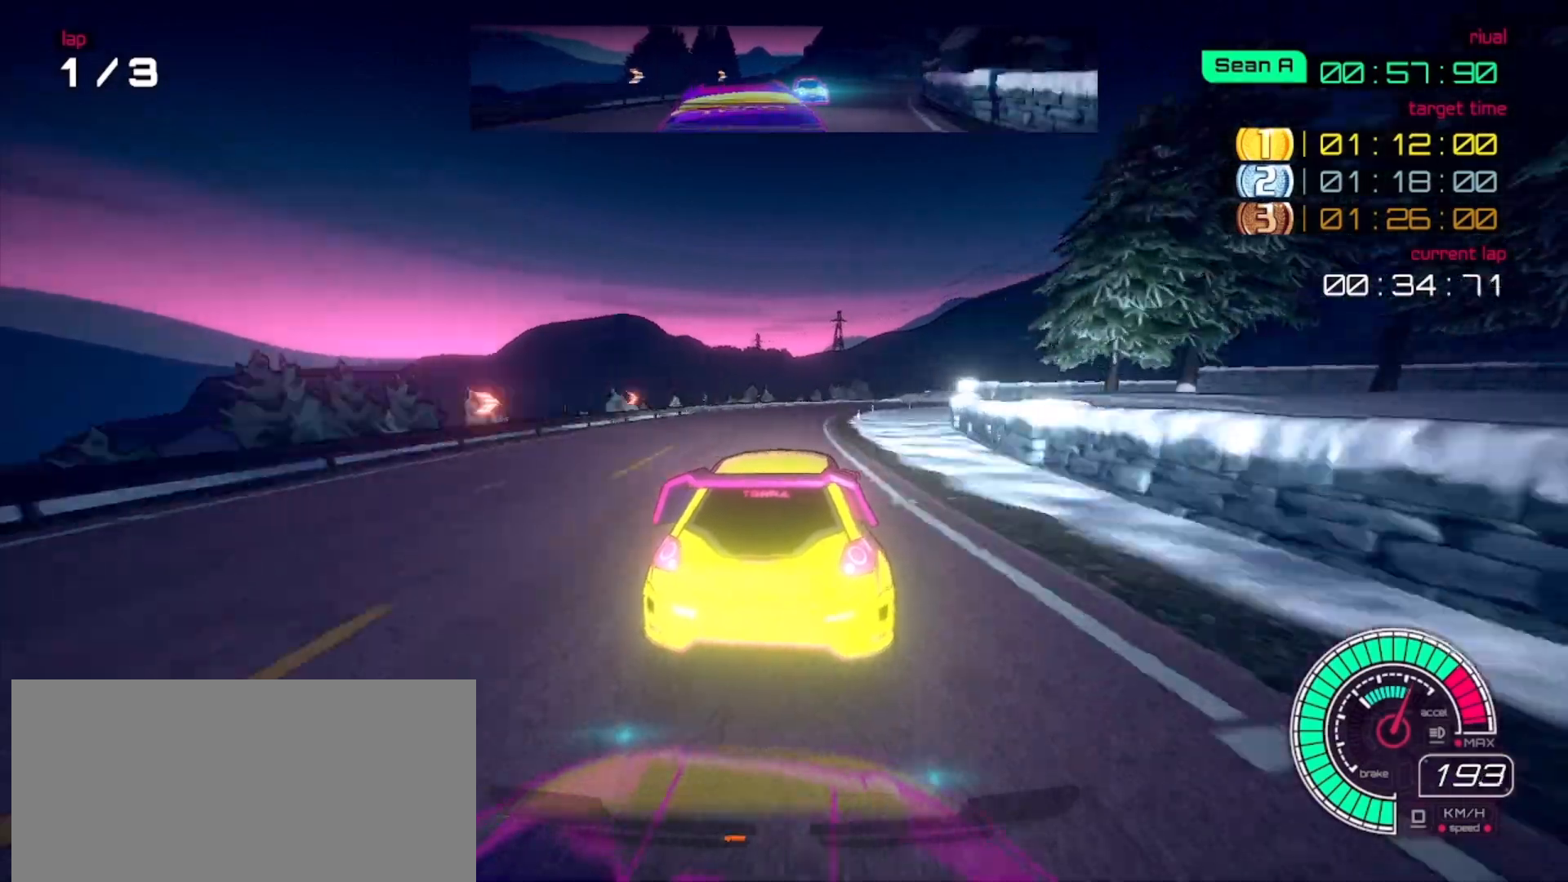
{"buttons": [], "right_stick": "right", "events": []}
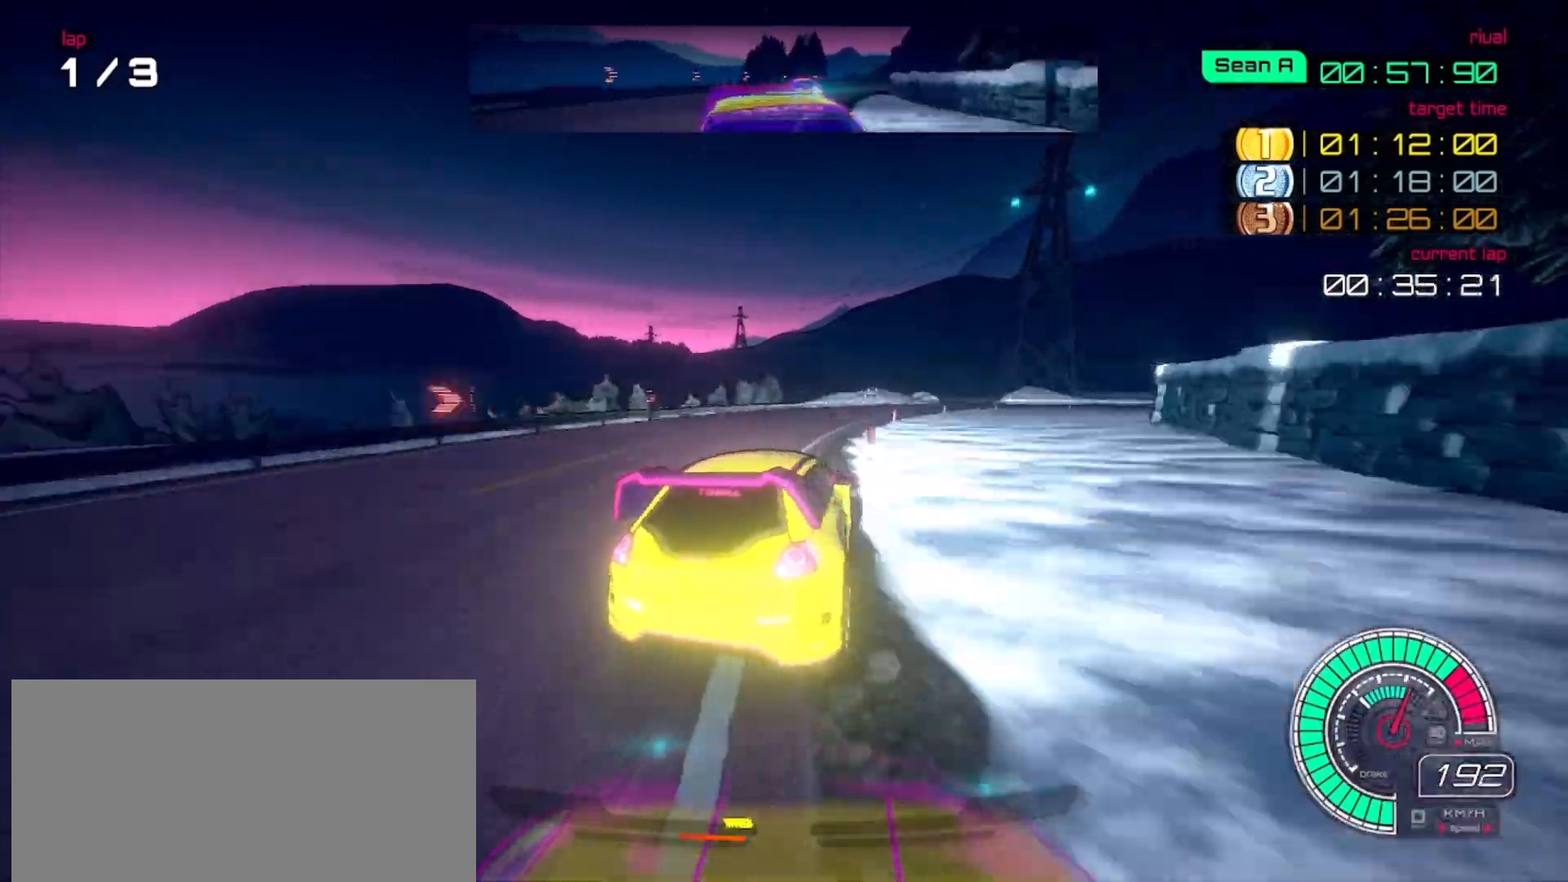
{"buttons": [], "right_stick": "right", "events": []}
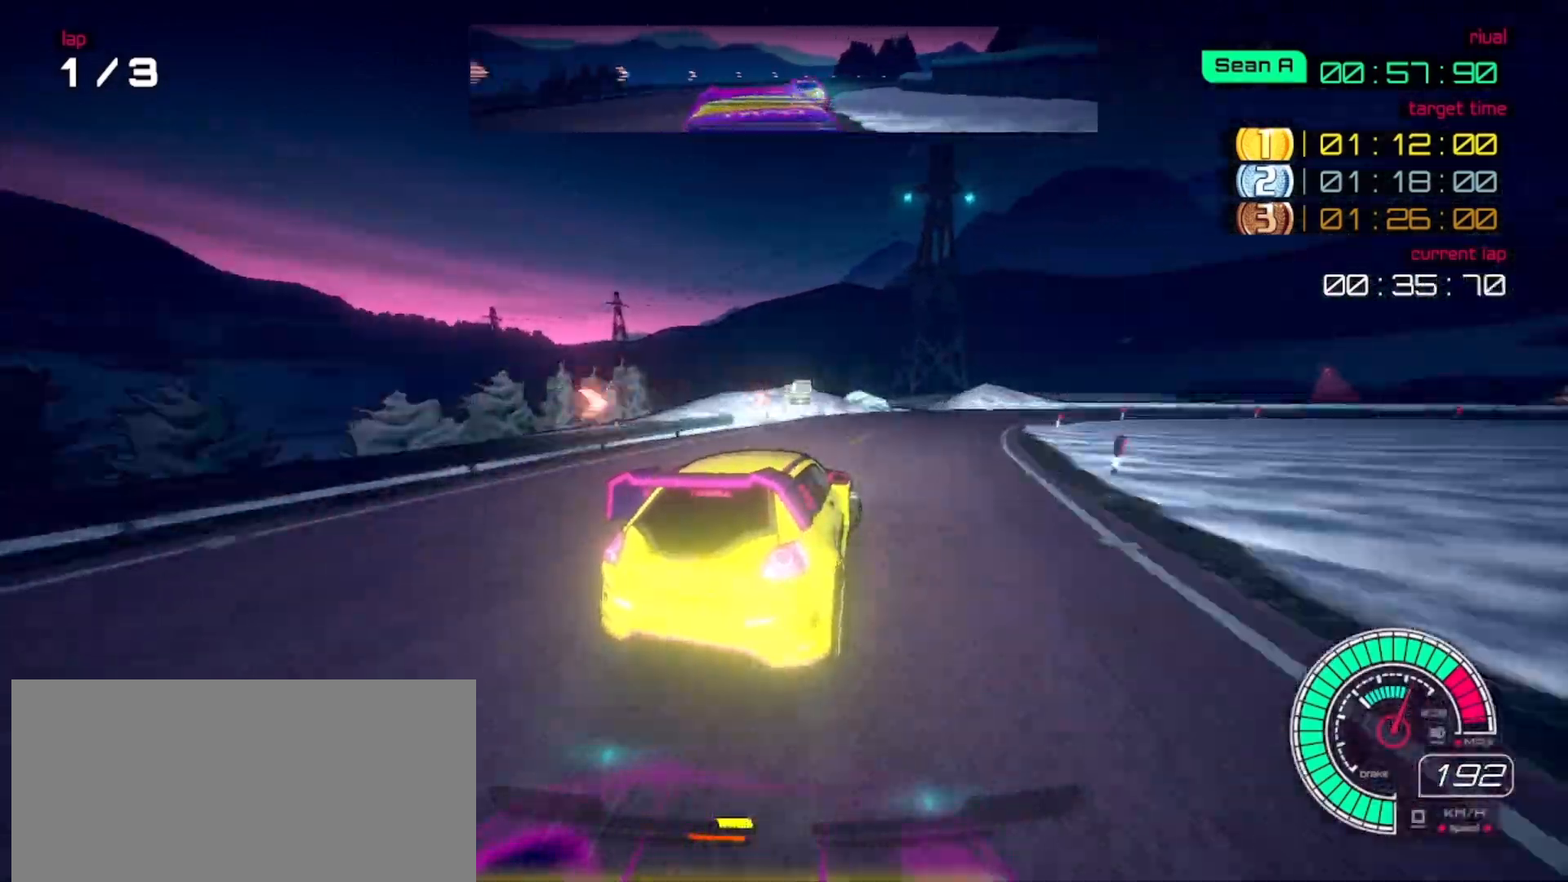
{"buttons": [], "right_stick": "center", "events": [[233, "right_stick", "center"]]}
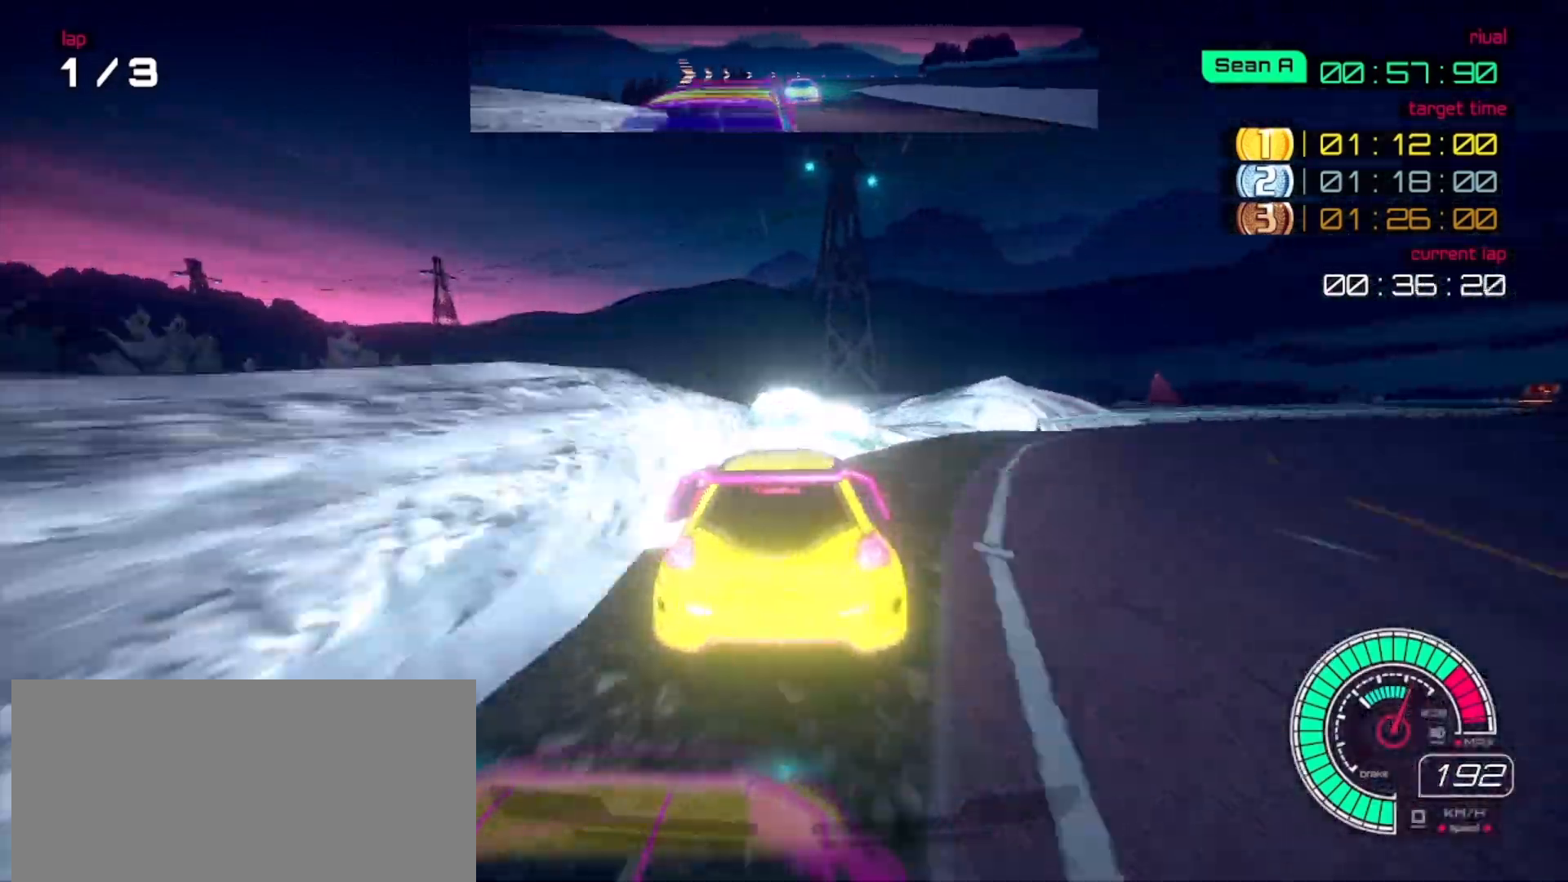
{"buttons": [], "right_stick": "center", "events": [[367, "right_stick", "left"], [433, "right_stick", "center"]]}
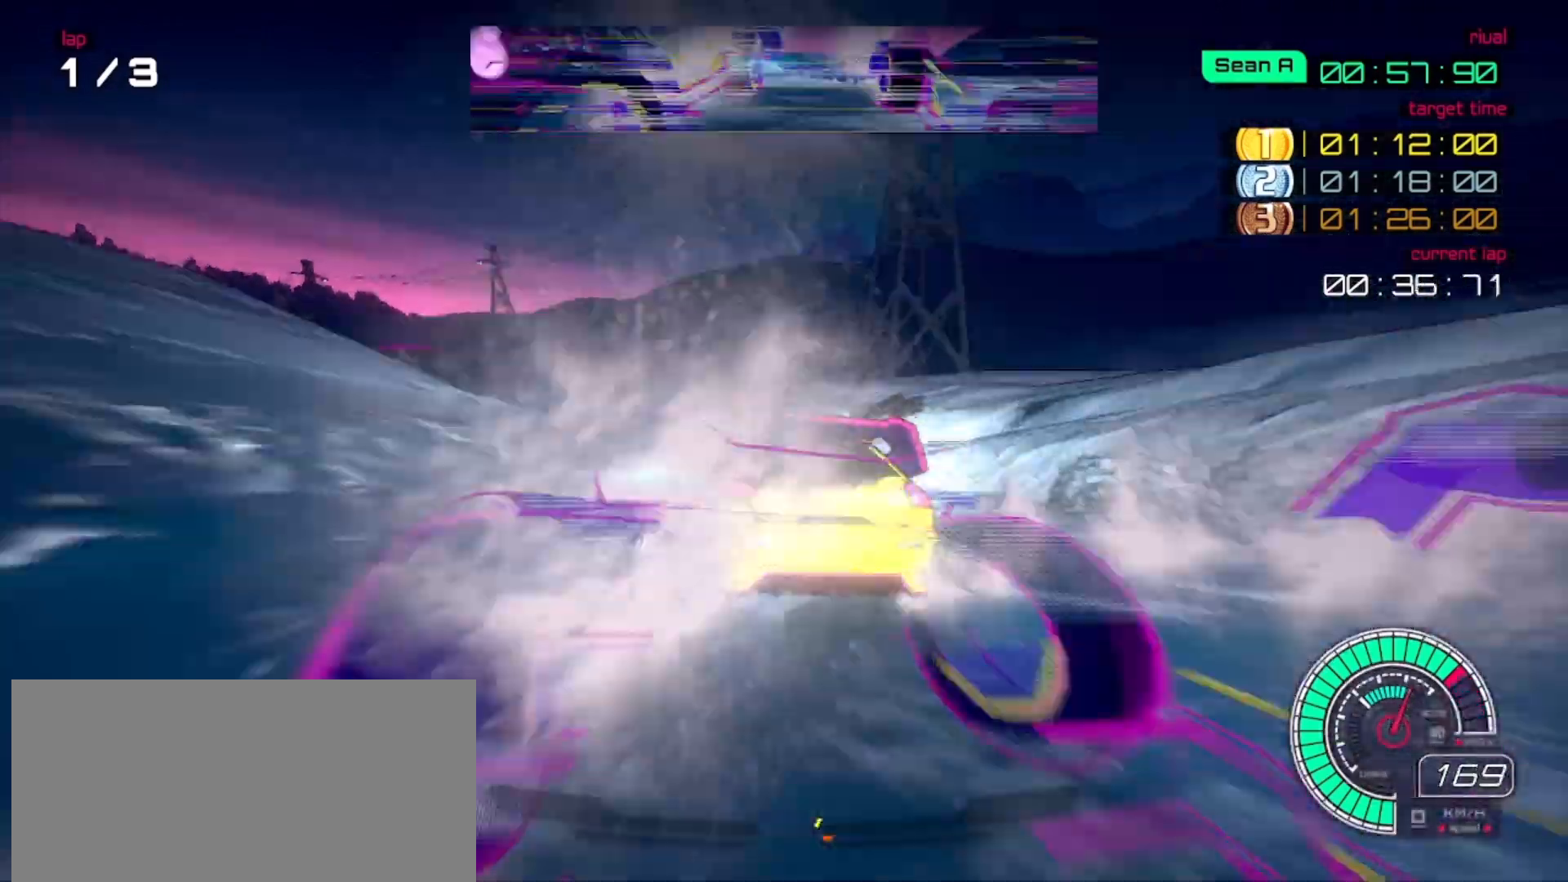
{"buttons": [], "right_stick": "center", "events": []}
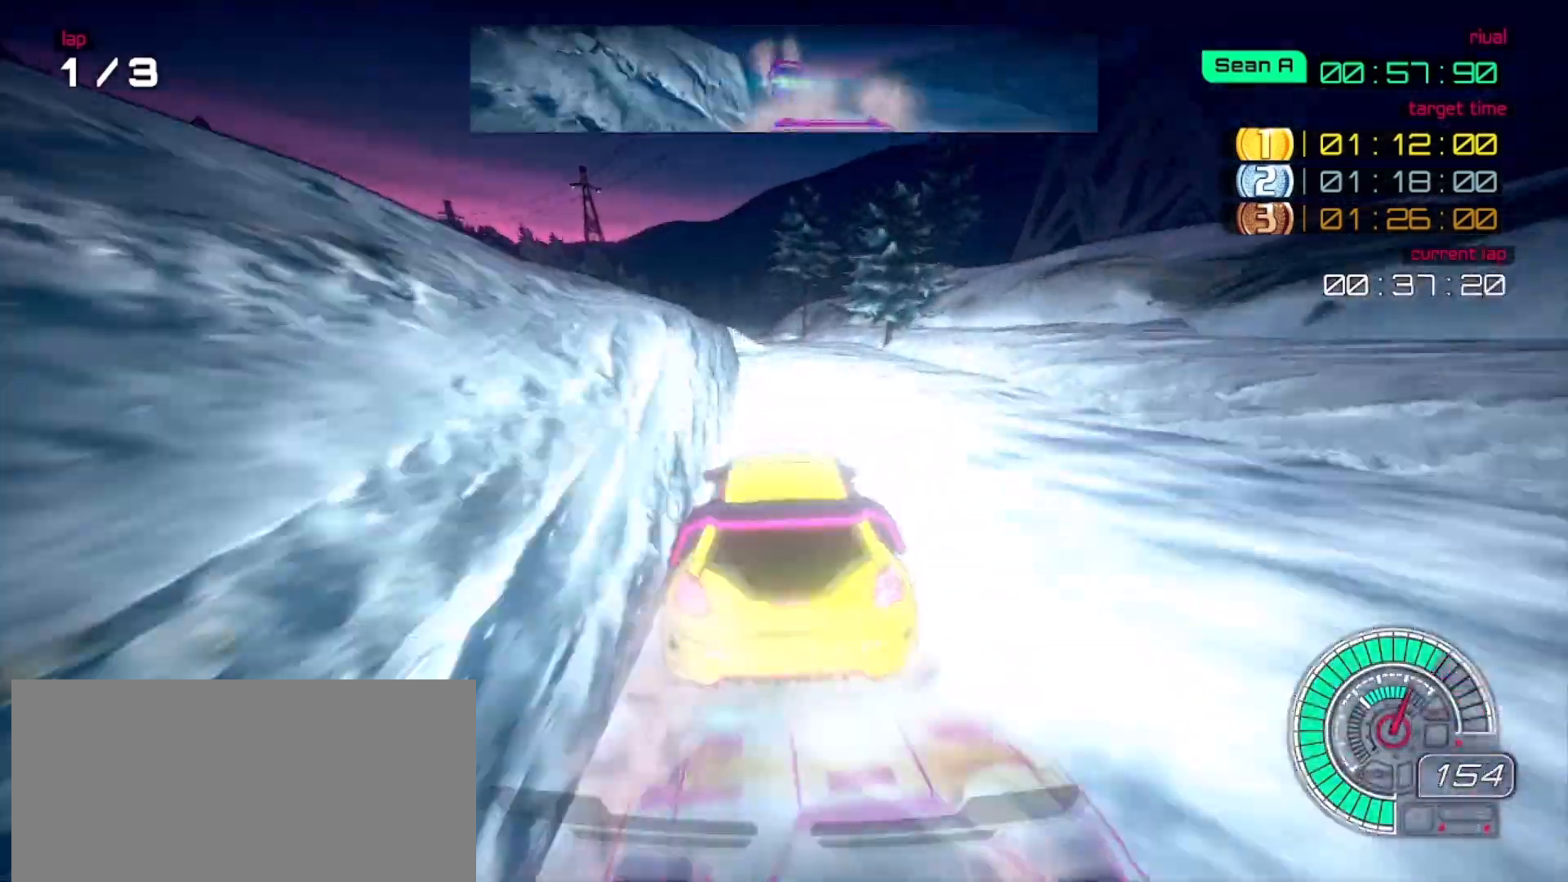
{"buttons": [], "right_stick": "center", "events": []}
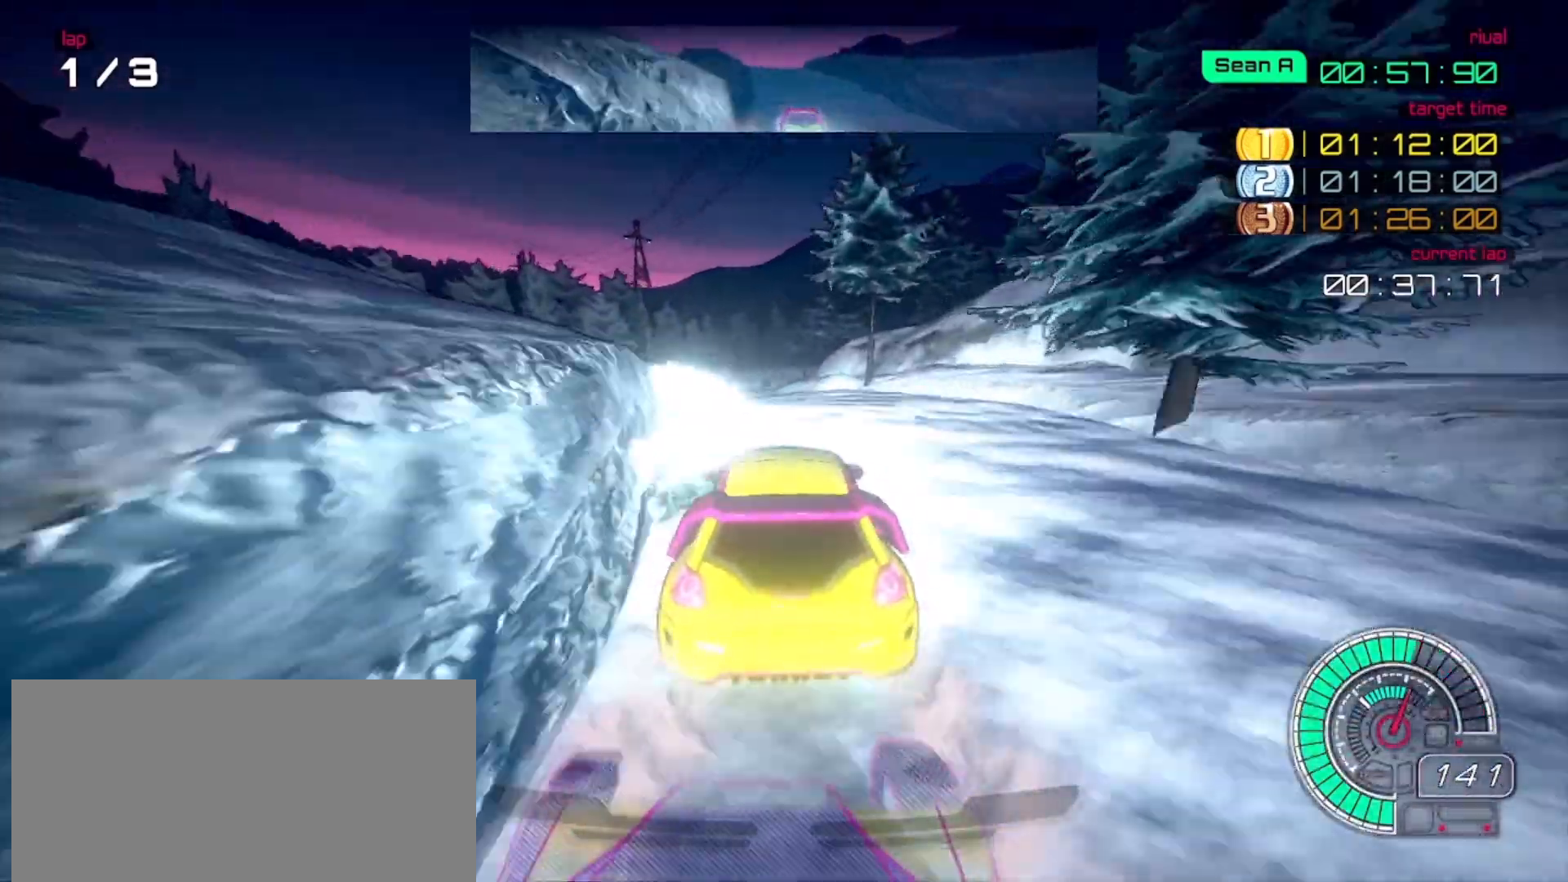
{"buttons": [], "right_stick": "center", "events": []}
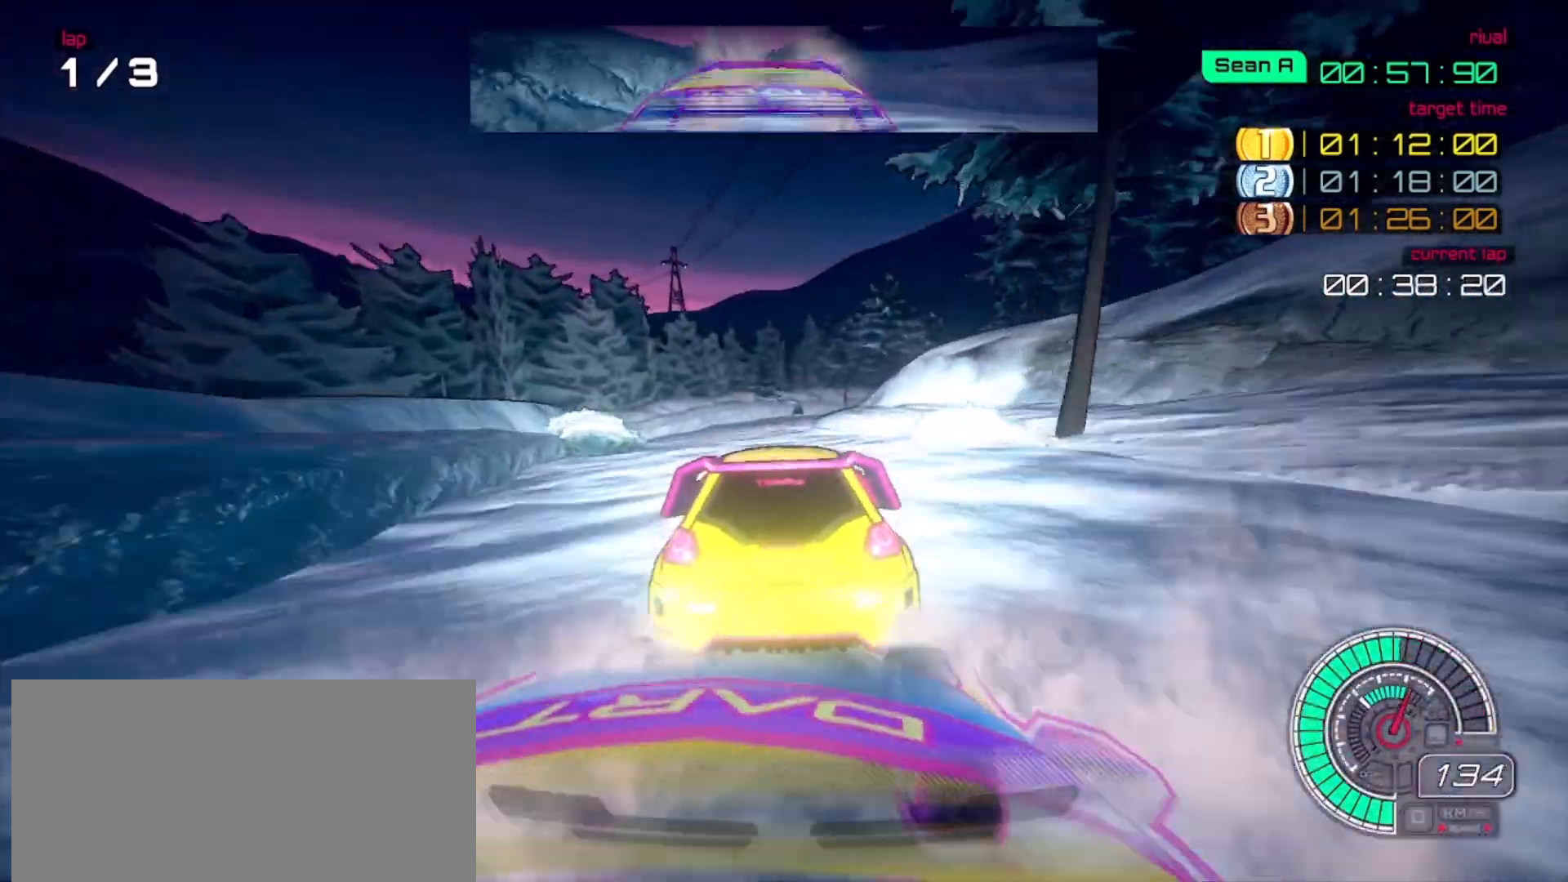
{"buttons": [], "right_stick": "center", "events": []}
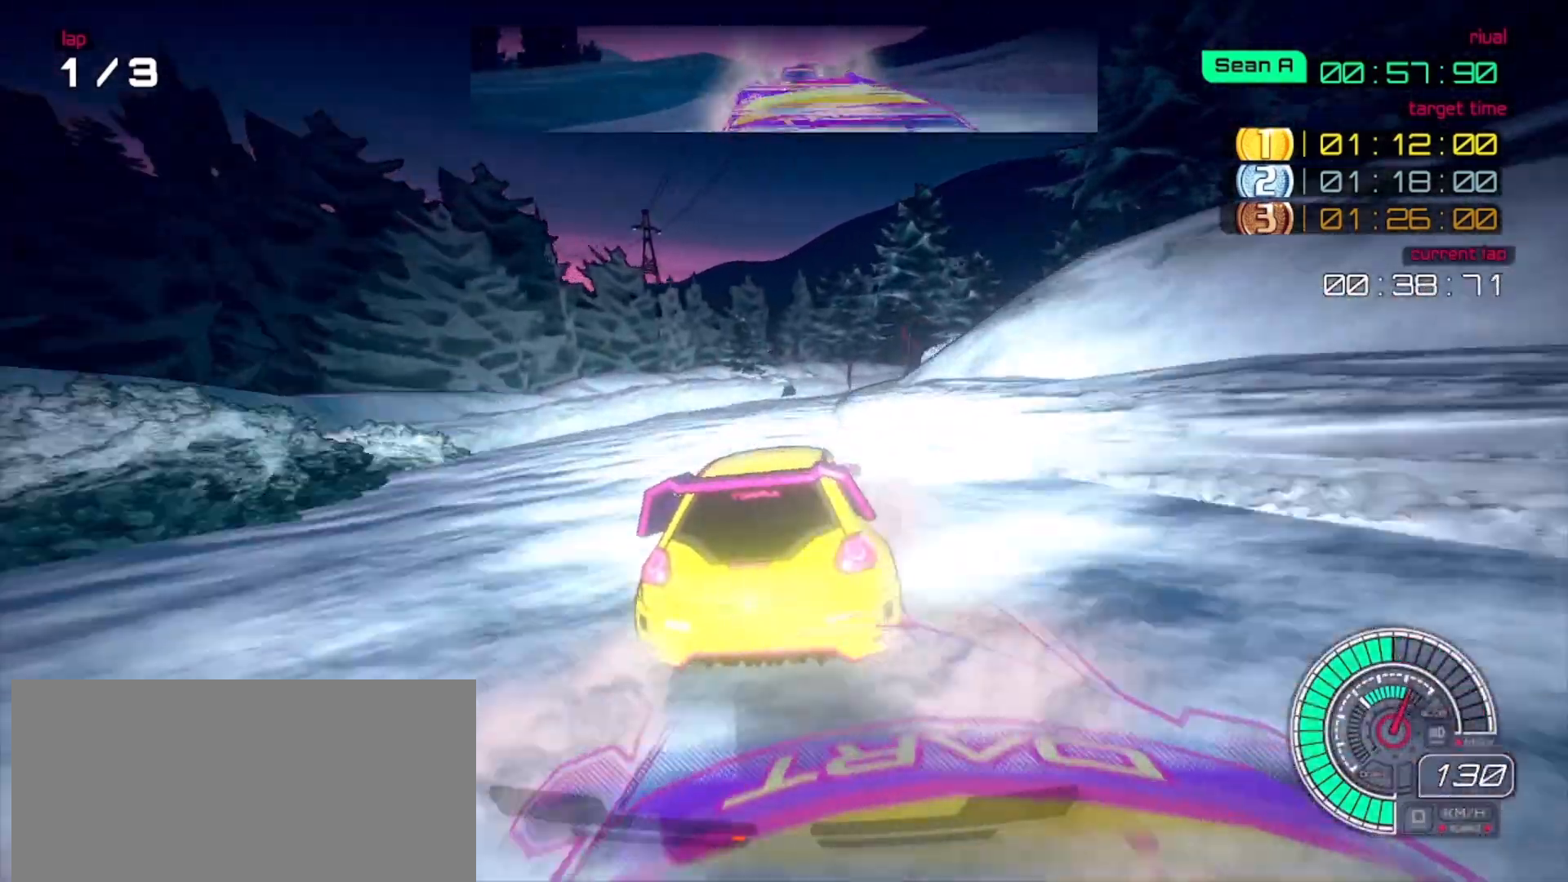
{"buttons": [], "right_stick": "center", "events": []}
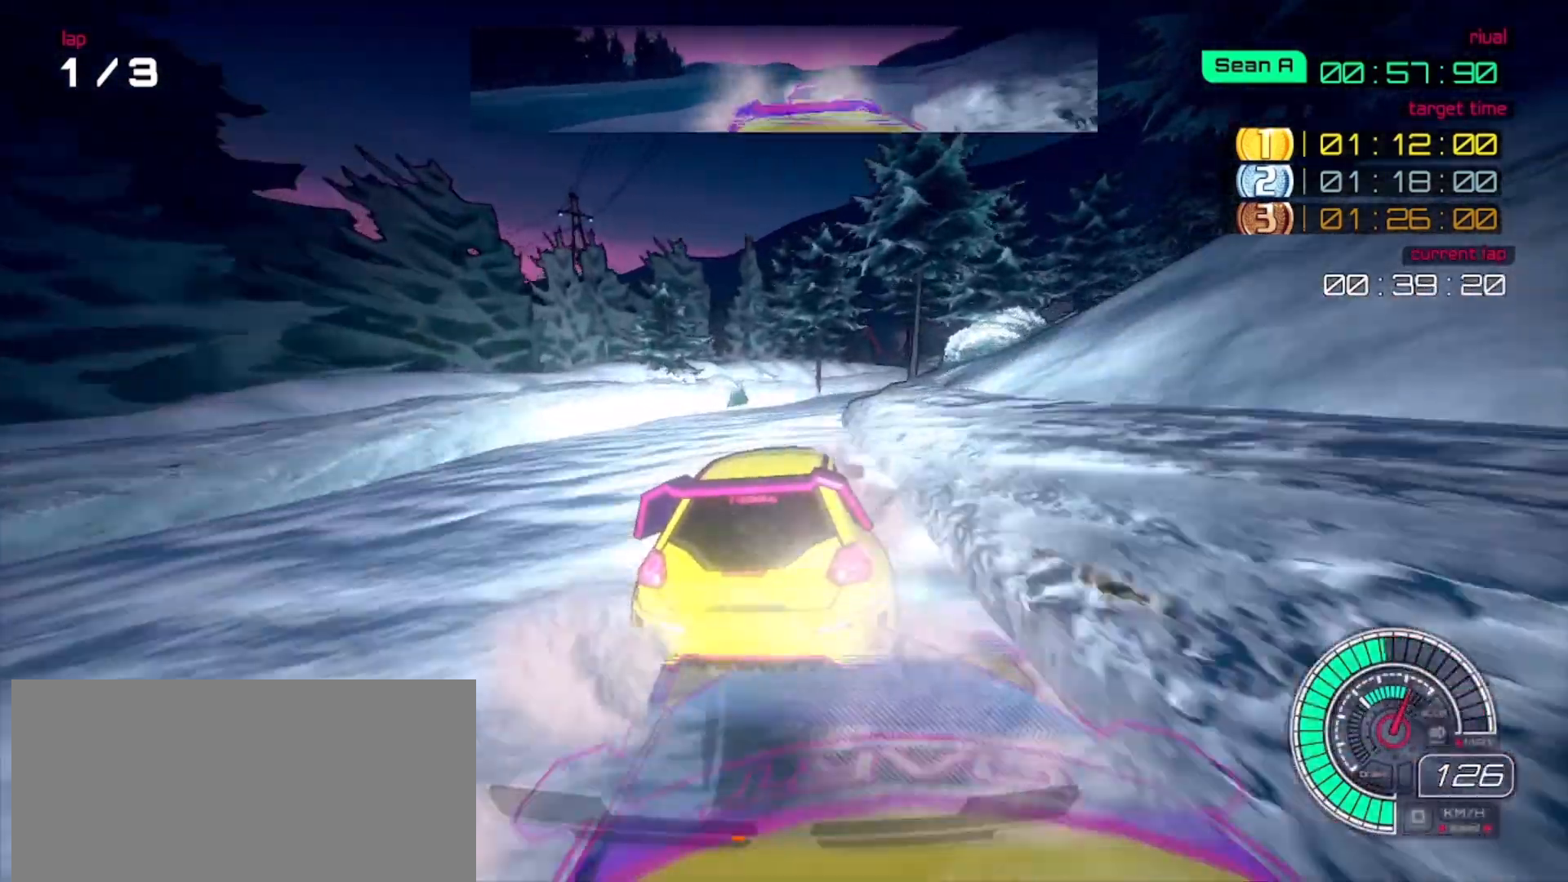
{"buttons": [], "right_stick": "center", "events": [[233, "right_stick", "down"], [300, "right_stick", "center"]]}